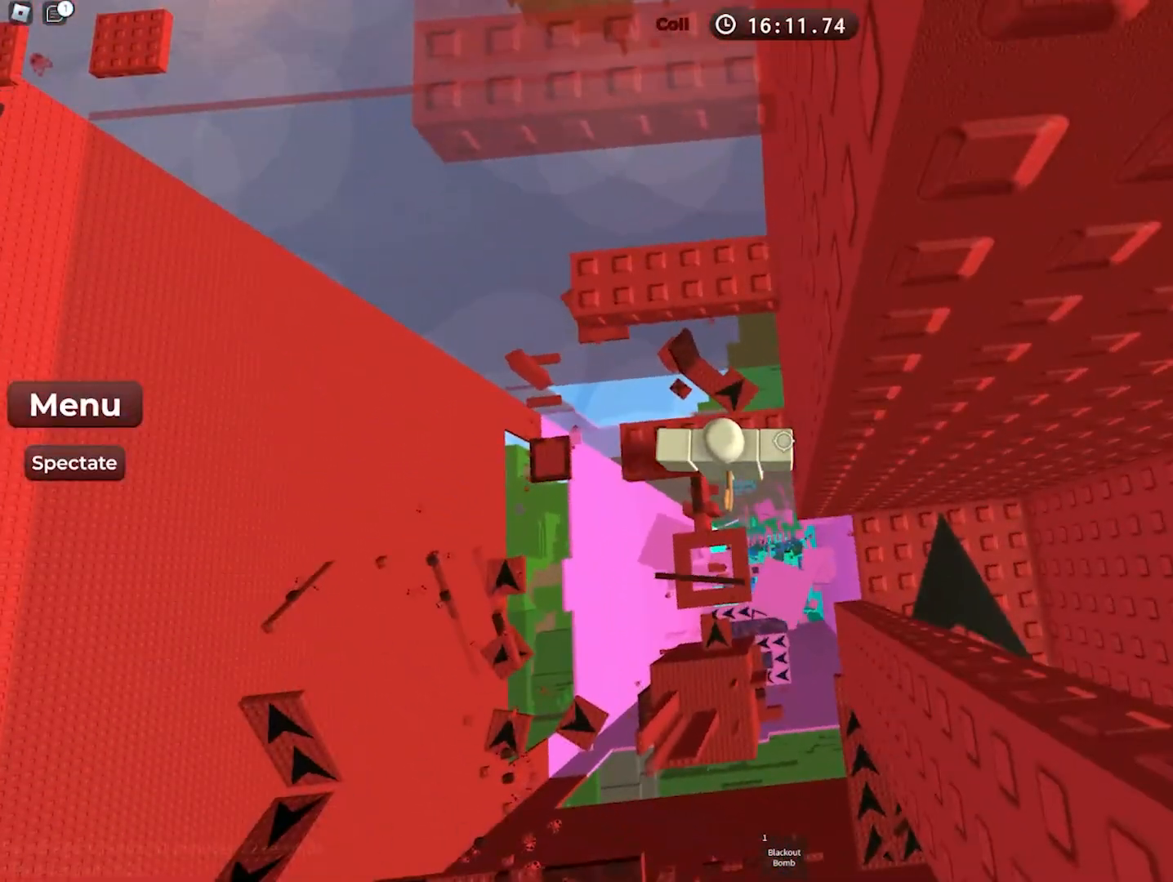
Gameplay with keyboard; each line is a JSON object with the keys held at the frame after it. "events" lists presses ("down") and releases ("up") of "a", "ctrl", "d", "e", "f", "q", "r", "s", "shift", "space", "tab" and "w" between this image and that frame as [ms after this image, input, new state], when the widget could be followed in between. No other keys are recorded. Mouse input is not recorded.
{"keys": [], "events": [[50, "w", "up"], [350, "space", "down"], [467, "space", "up"]]}
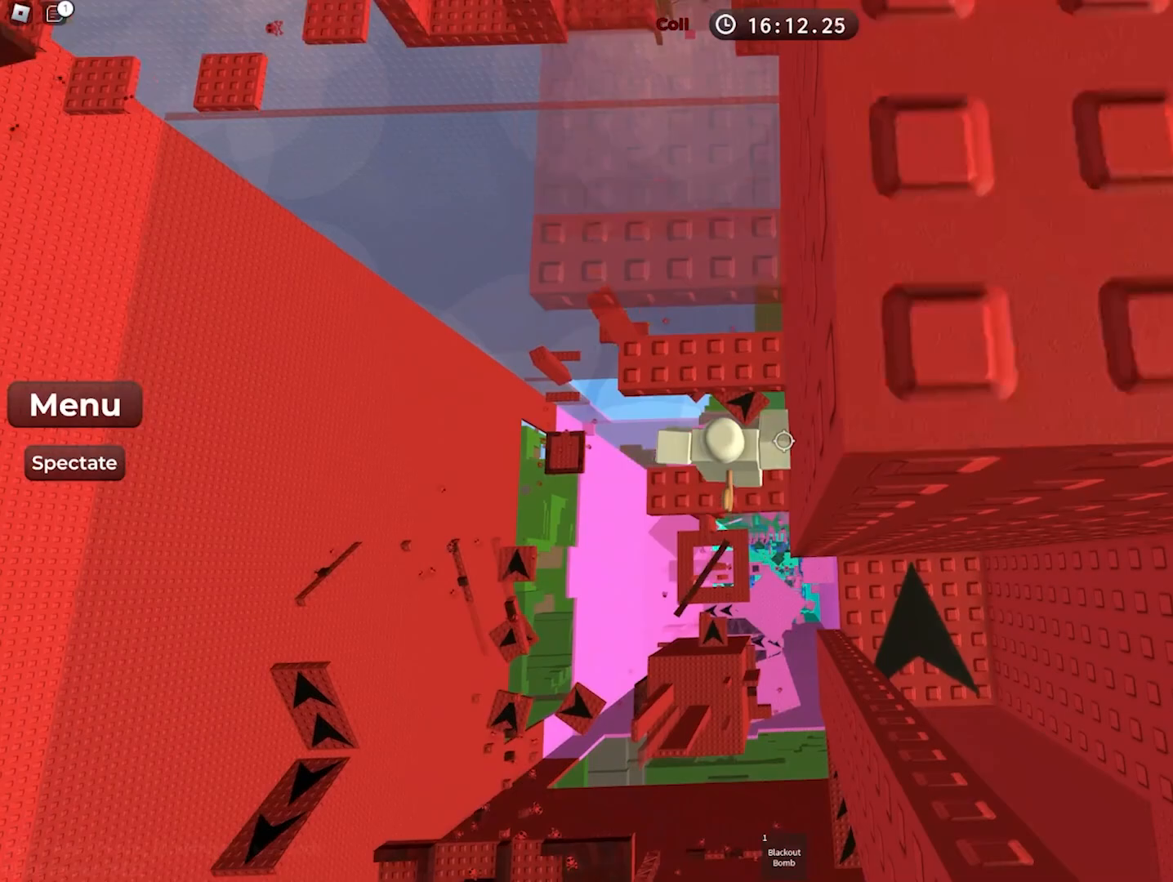
{"keys": [], "events": [[33, "w", "down"], [317, "w", "up"]]}
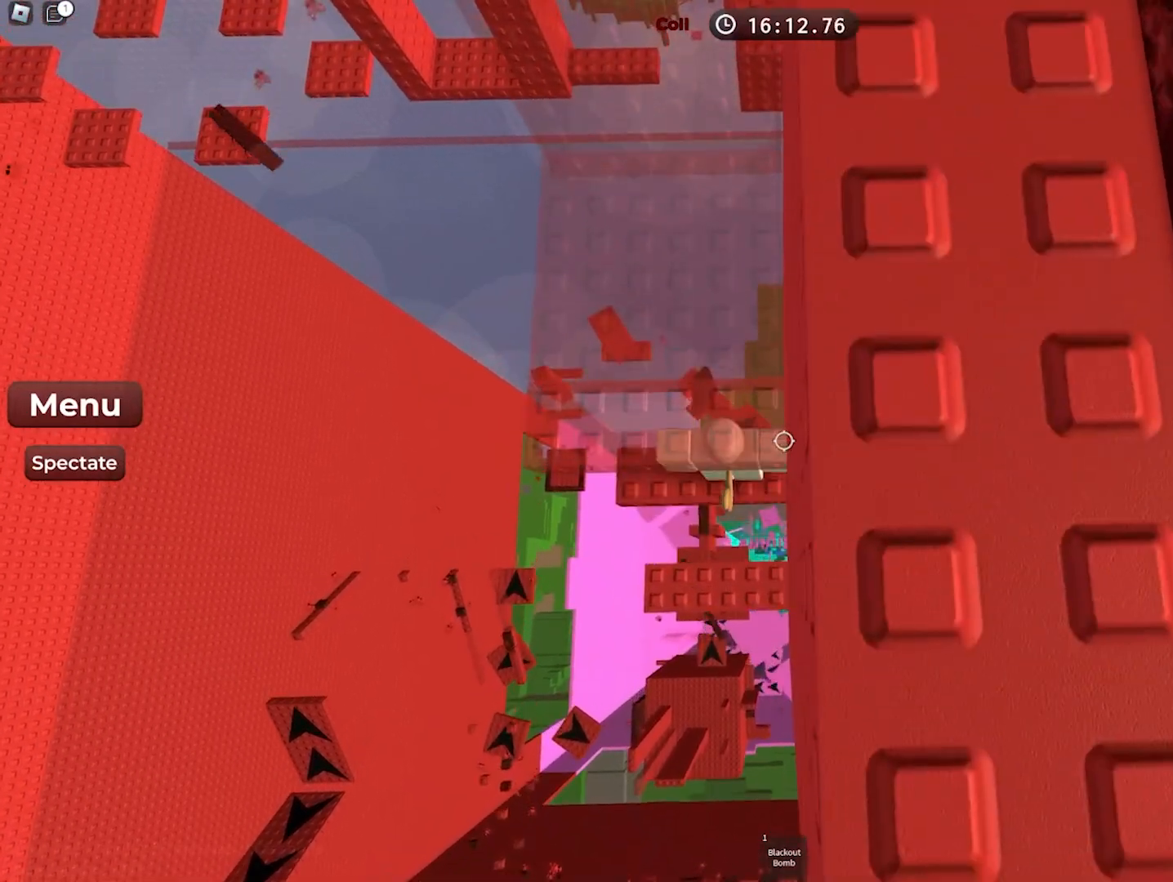
{"keys": ["w"], "events": [[33, "s", "down"], [167, "space", "down"], [200, "w", "down"], [267, "s", "up"], [350, "space", "up"]]}
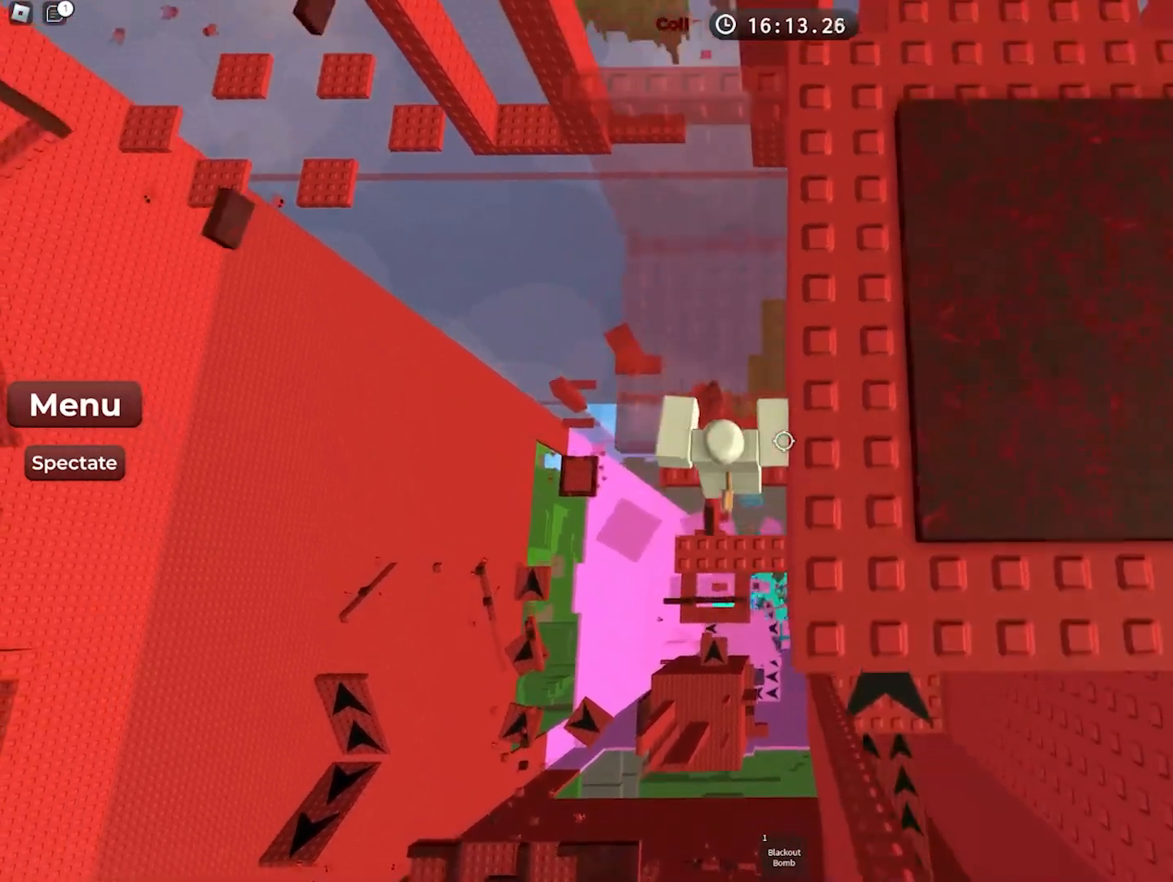
{"keys": [], "events": [[33, "w", "up"], [183, "shift", "down"], [250, "shift", "up"]]}
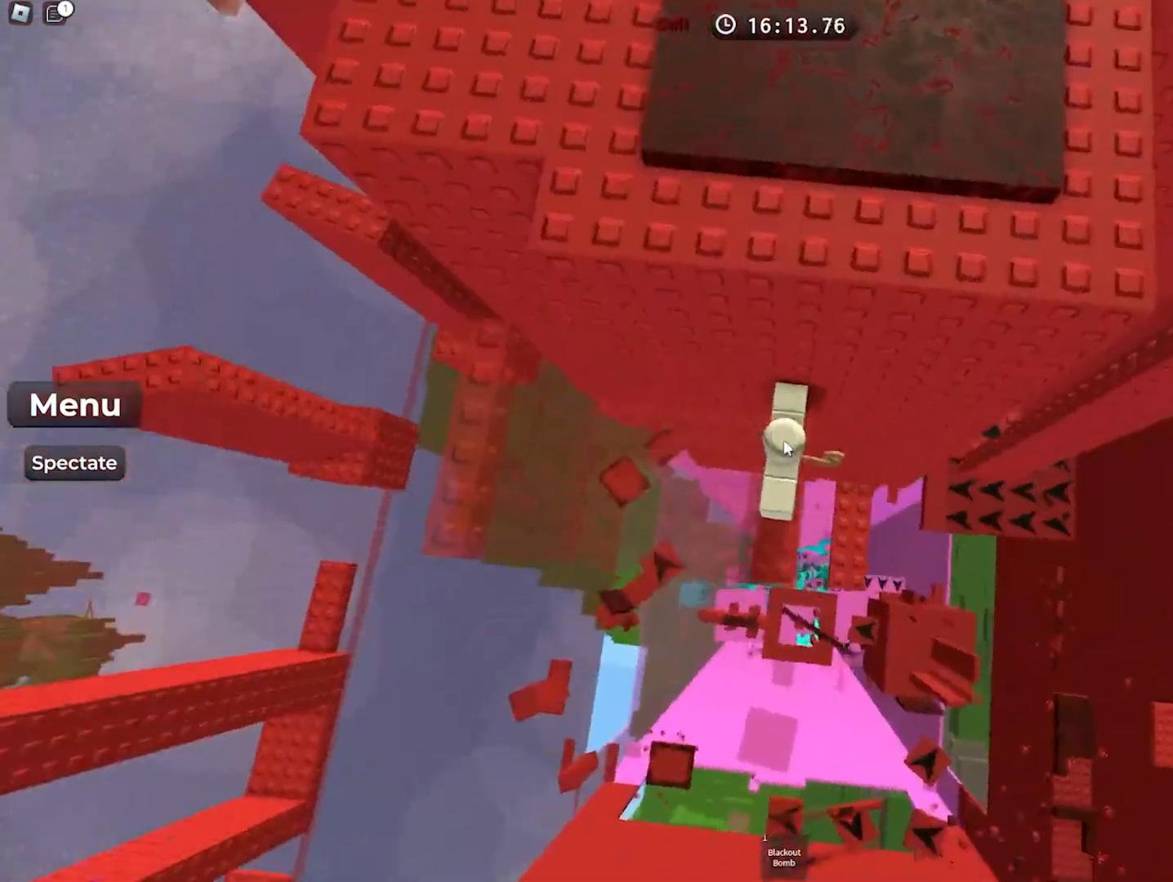
{"keys": [], "events": [[100, "shift", "down"], [167, "shift", "up"]]}
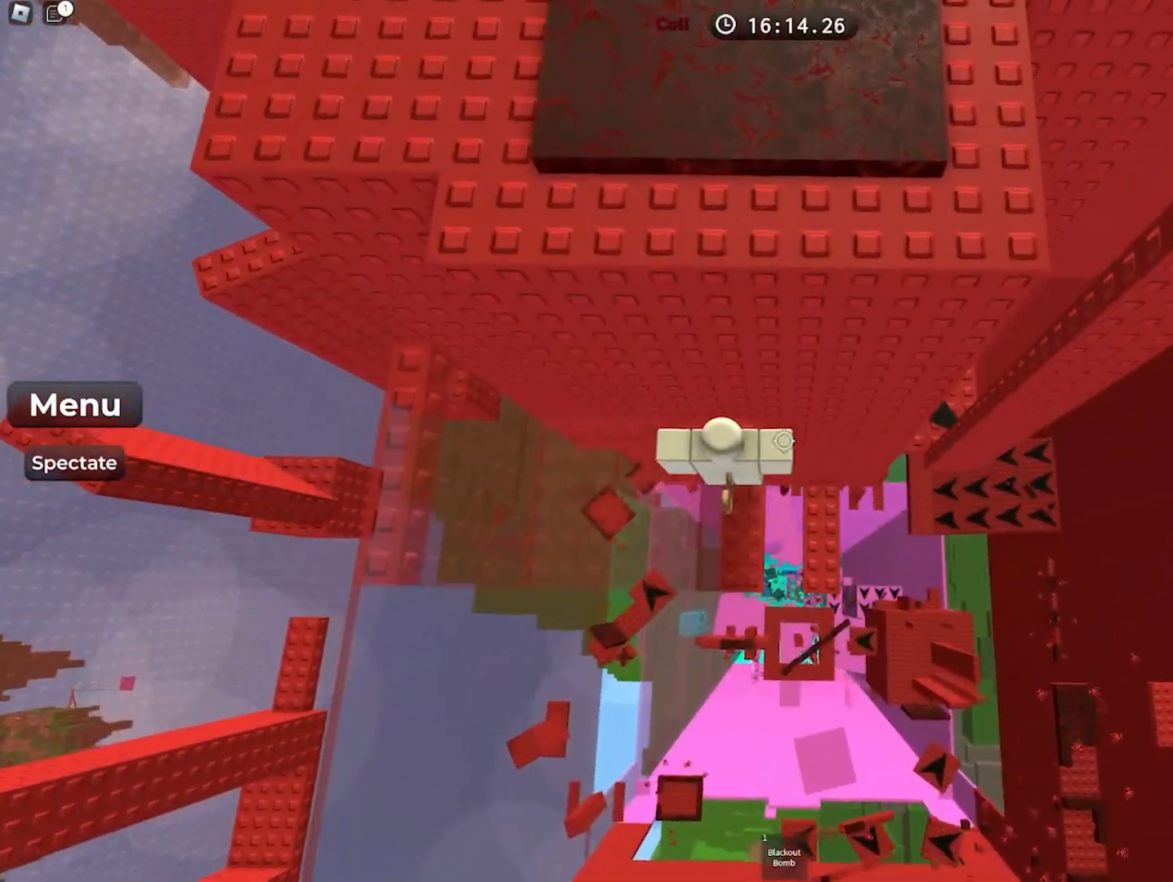
{"keys": ["a"], "events": [[217, "a", "down"], [300, "space", "down"], [450, "space", "up"]]}
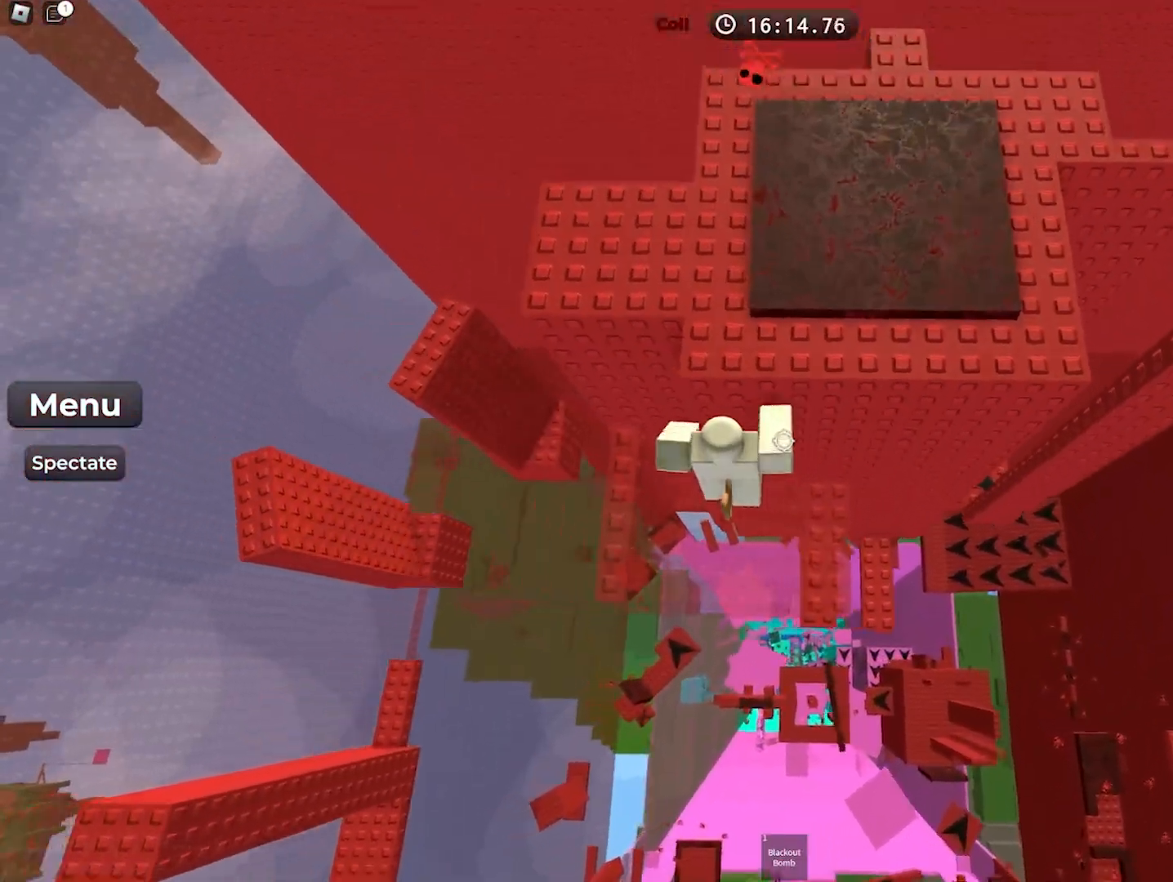
{"keys": ["w"], "events": [[150, "a", "up"], [267, "w", "down"], [283, "space", "down"], [467, "space", "up"]]}
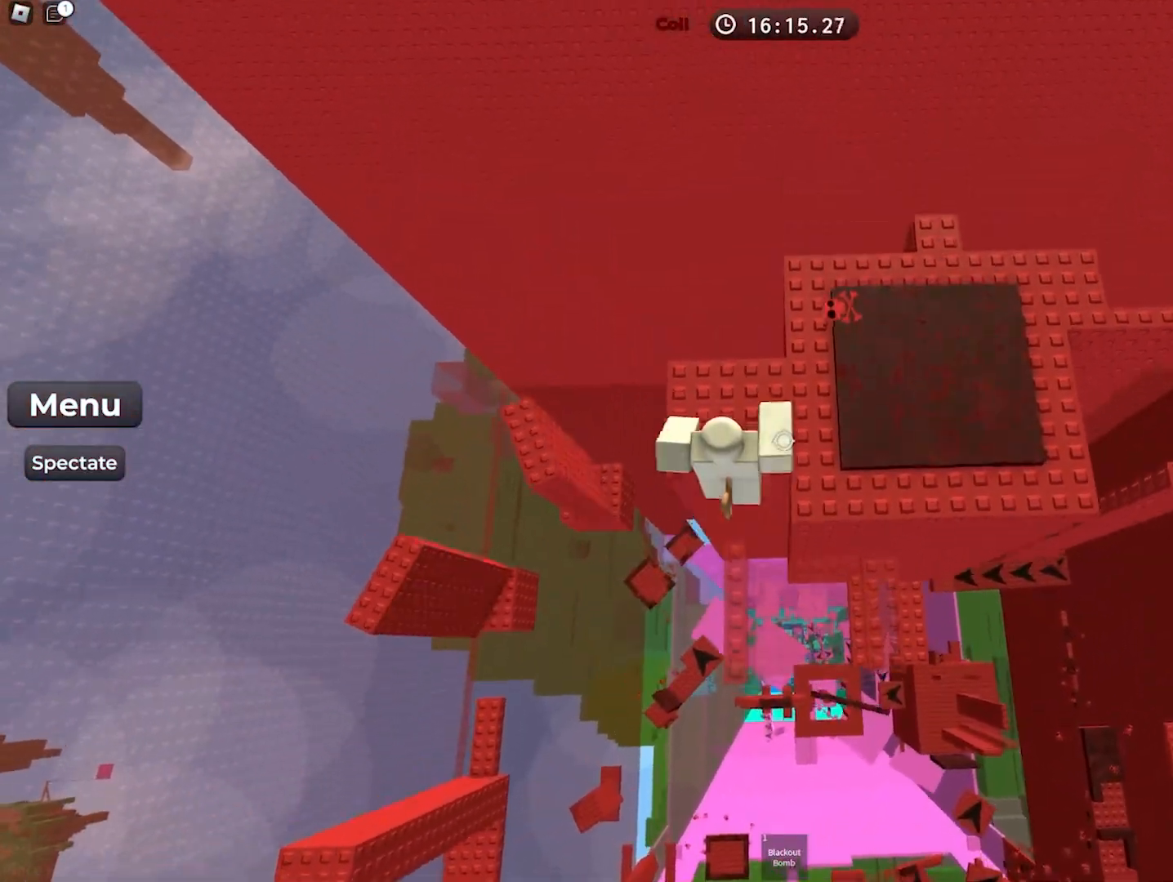
{"keys": ["space", "w"], "events": [[417, "space", "down"]]}
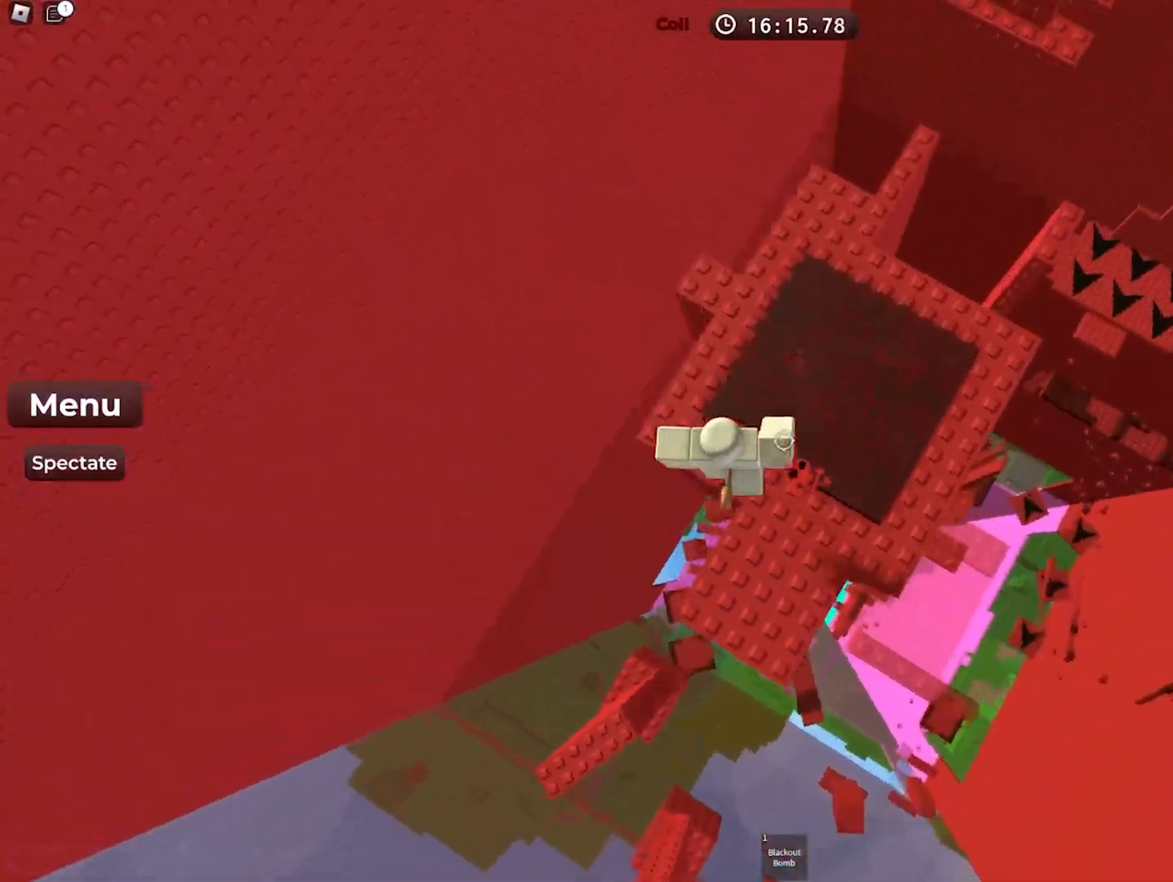
{"keys": ["space", "w"], "events": [[67, "space", "up"], [467, "space", "down"]]}
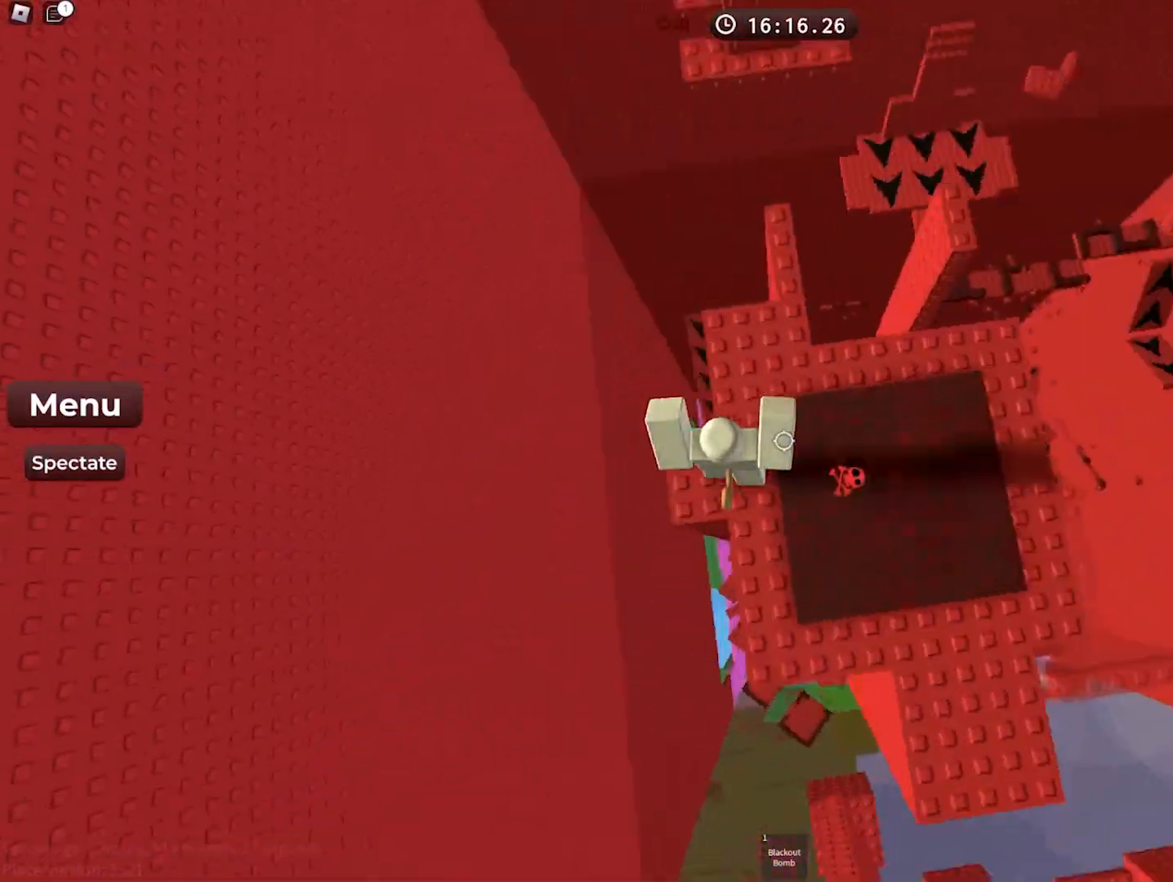
{"keys": ["w"], "events": [[117, "space", "up"], [383, "w", "up"], [483, "w", "down"]]}
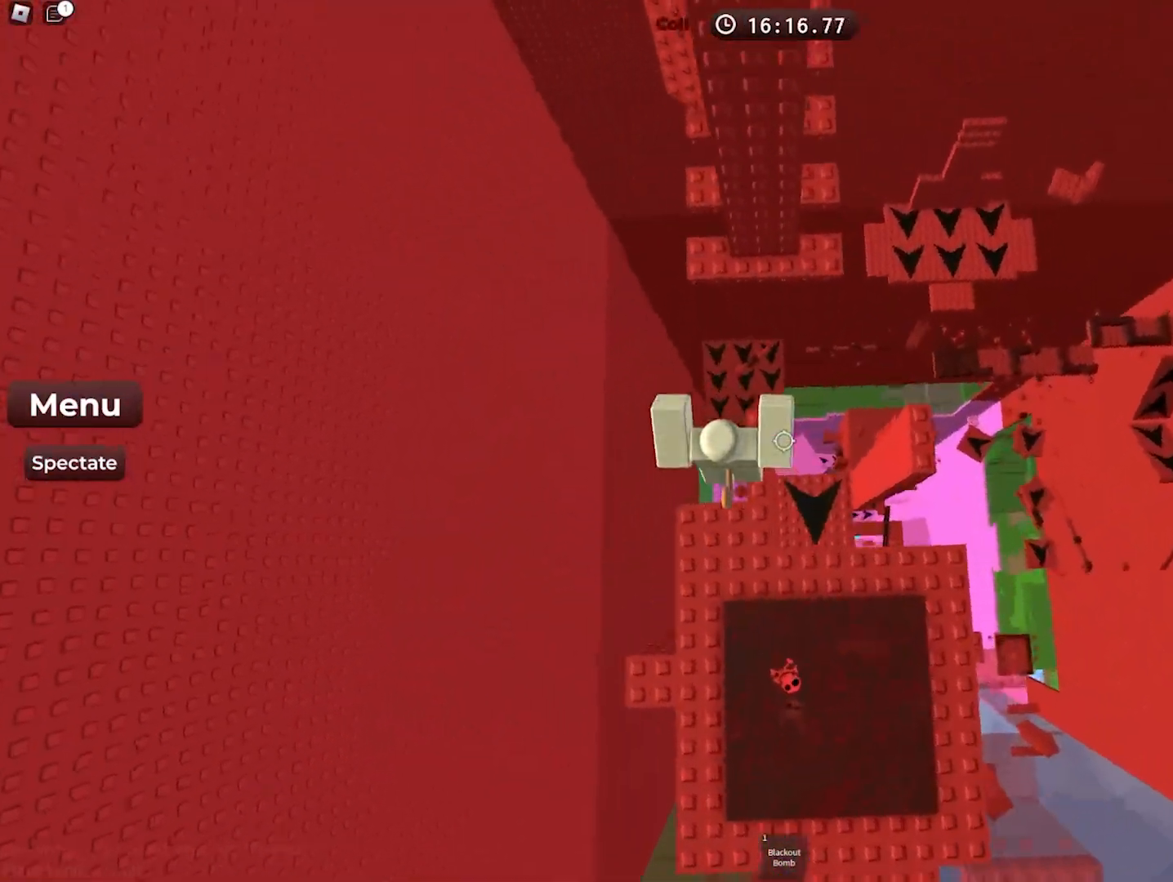
{"keys": ["d", "w"], "events": [[17, "d", "down"], [117, "space", "down"], [267, "space", "up"]]}
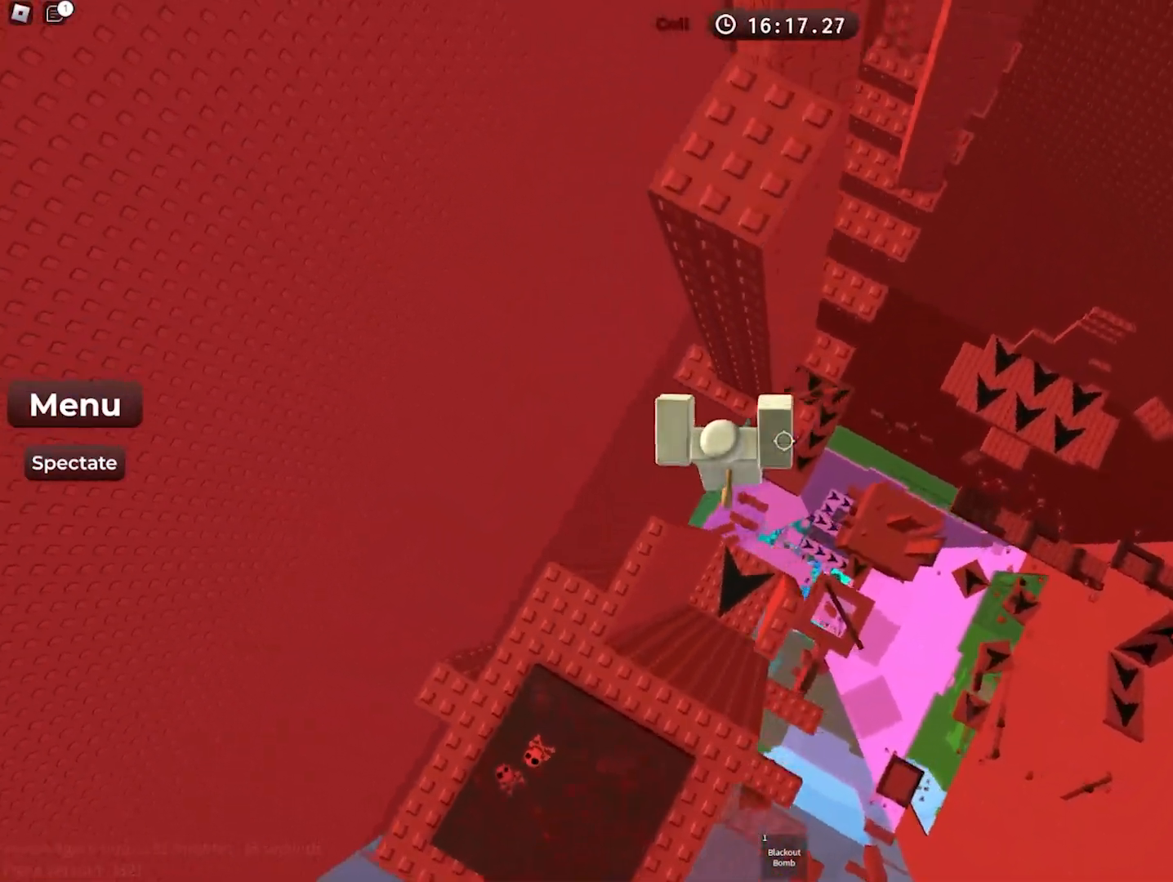
{"keys": ["w"], "events": [[183, "space", "down"], [233, "w", "up"], [333, "w", "down"], [367, "space", "up"], [450, "d", "up"]]}
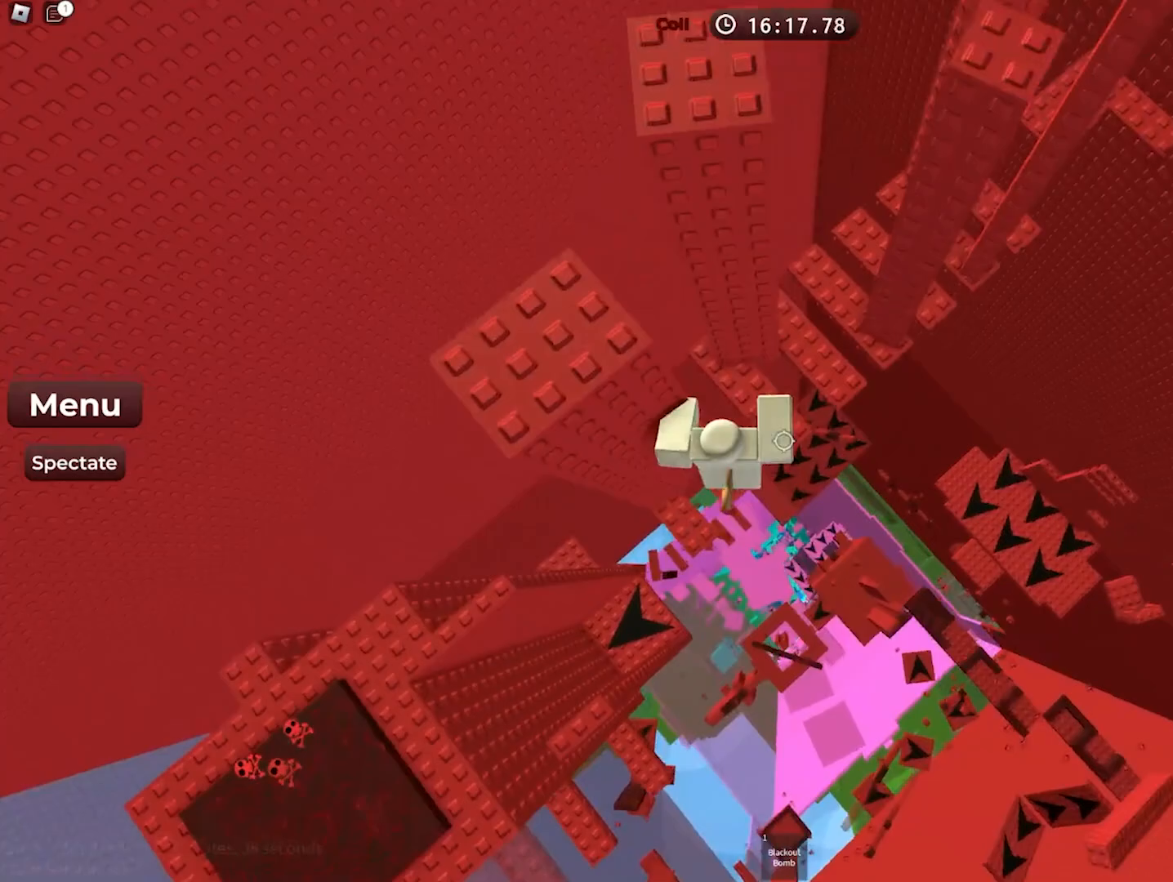
{"keys": ["d", "space"], "events": [[150, "w", "up"], [300, "d", "down"], [367, "space", "down"]]}
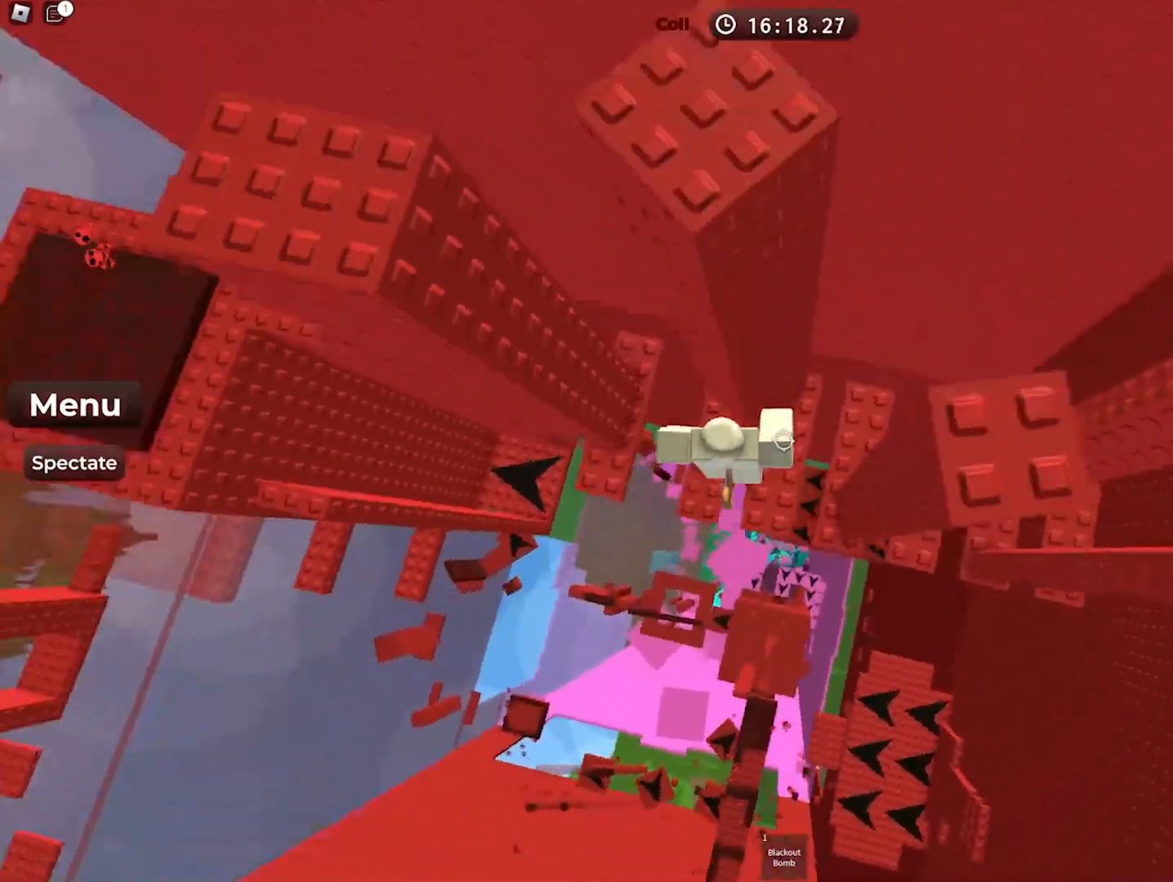
{"keys": ["d", "space"], "events": [[33, "space", "up"], [100, "w", "down"], [250, "d", "up"], [283, "w", "up"], [400, "d", "down"], [467, "space", "down"]]}
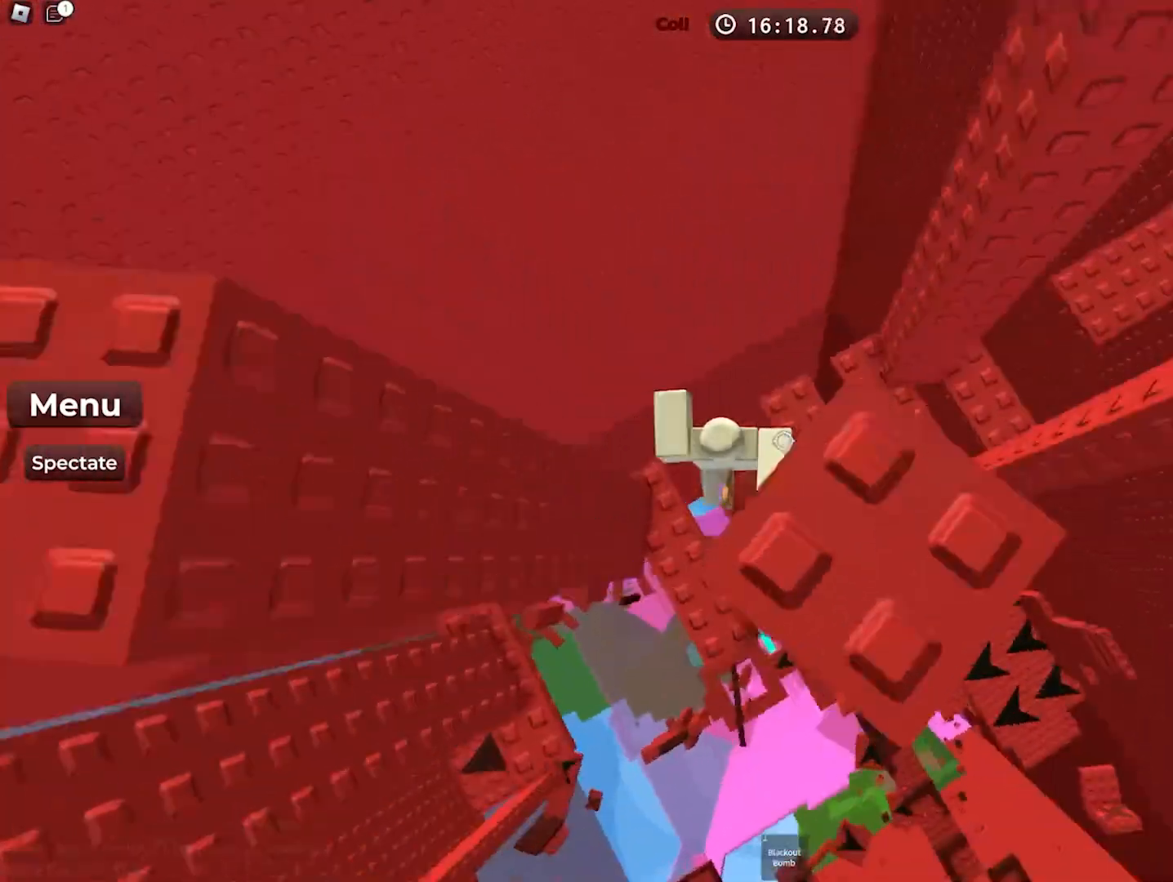
{"keys": [], "events": [[117, "space", "up"], [183, "d", "up"], [300, "d", "down"], [417, "d", "up"]]}
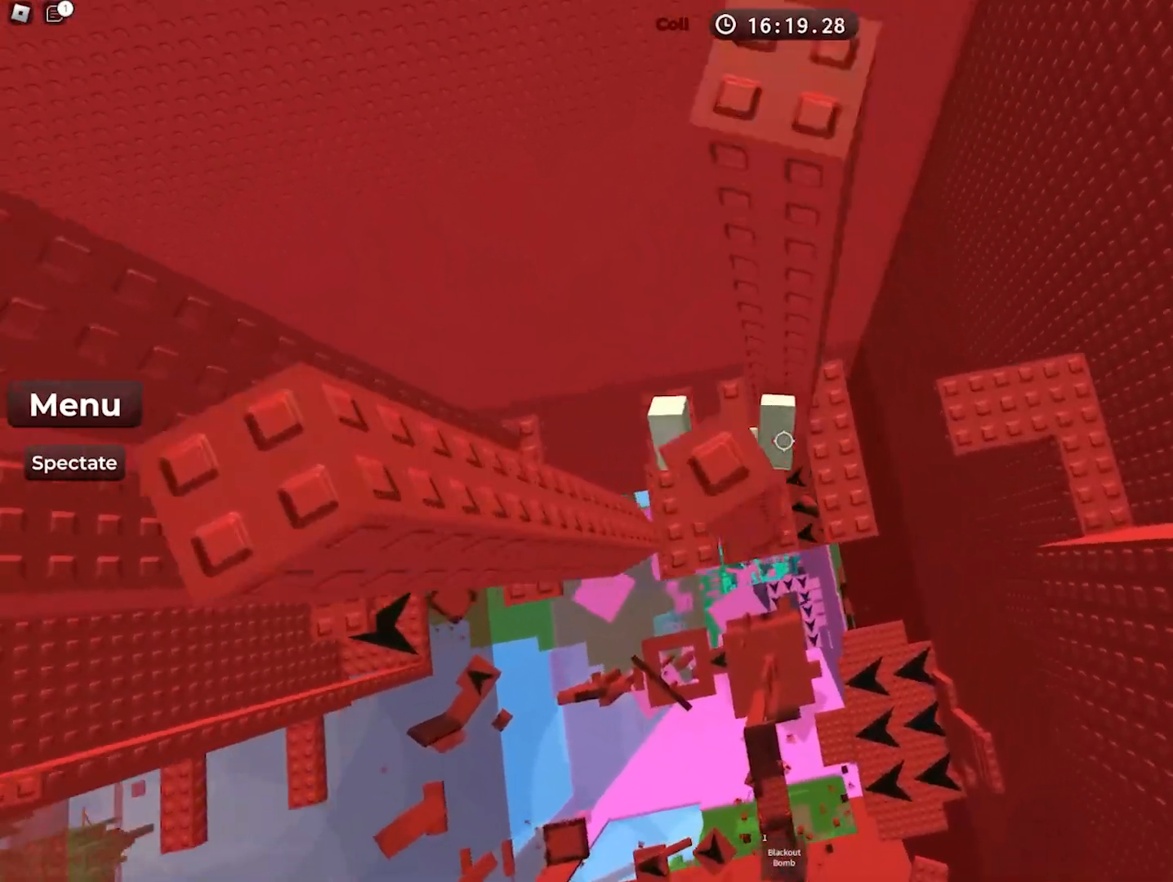
{"keys": ["d", "w"], "events": [[17, "d", "down"], [100, "space", "down"], [283, "space", "up"], [500, "w", "down"]]}
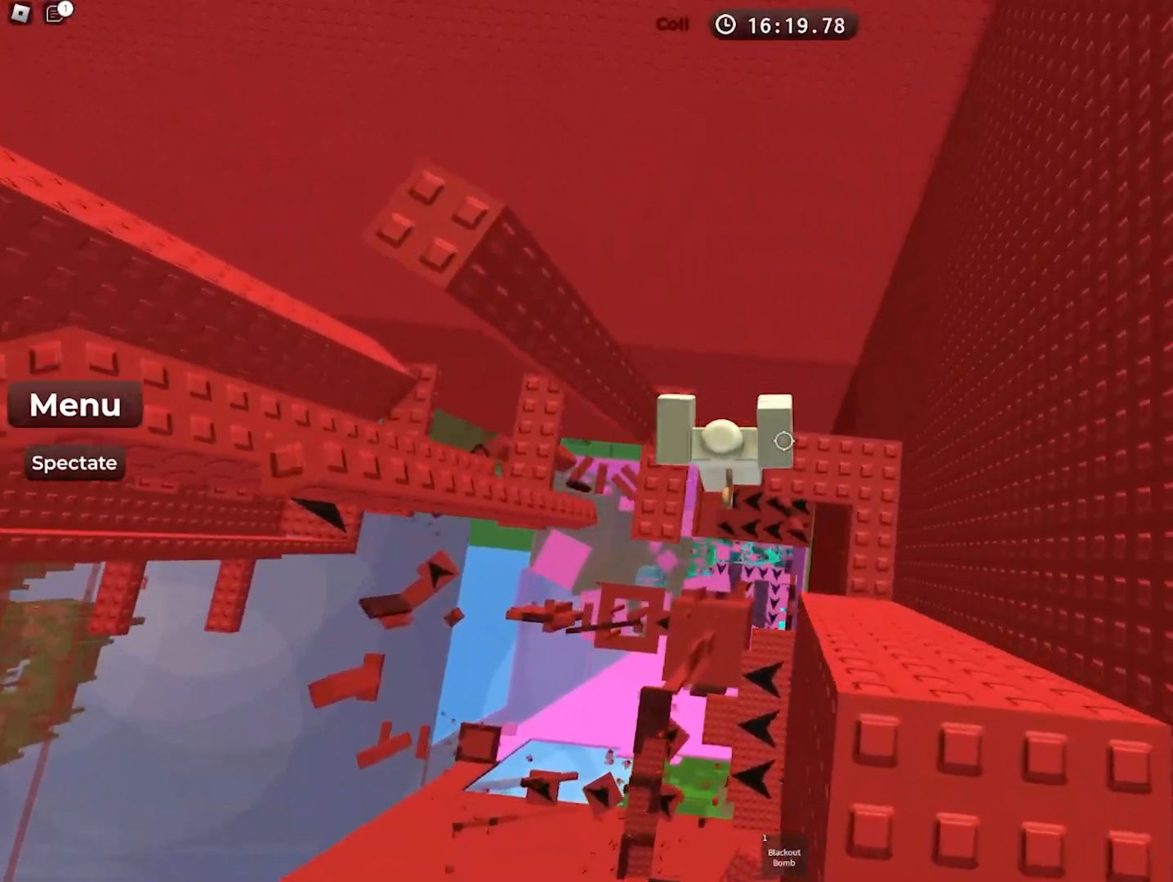
{"keys": [], "events": [[83, "d", "up"], [200, "w", "up"], [367, "space", "down"], [483, "space", "up"]]}
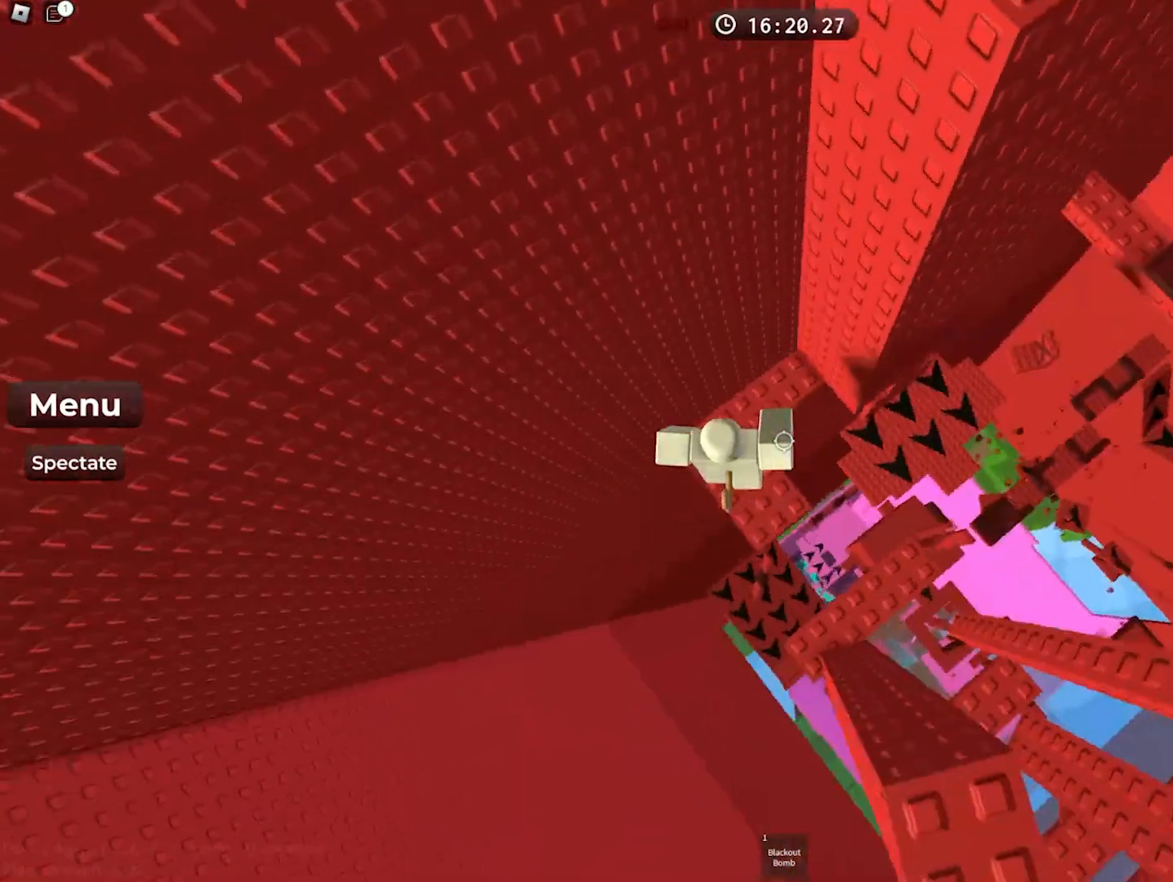
{"keys": [], "events": [[50, "w", "down"], [450, "w", "up"]]}
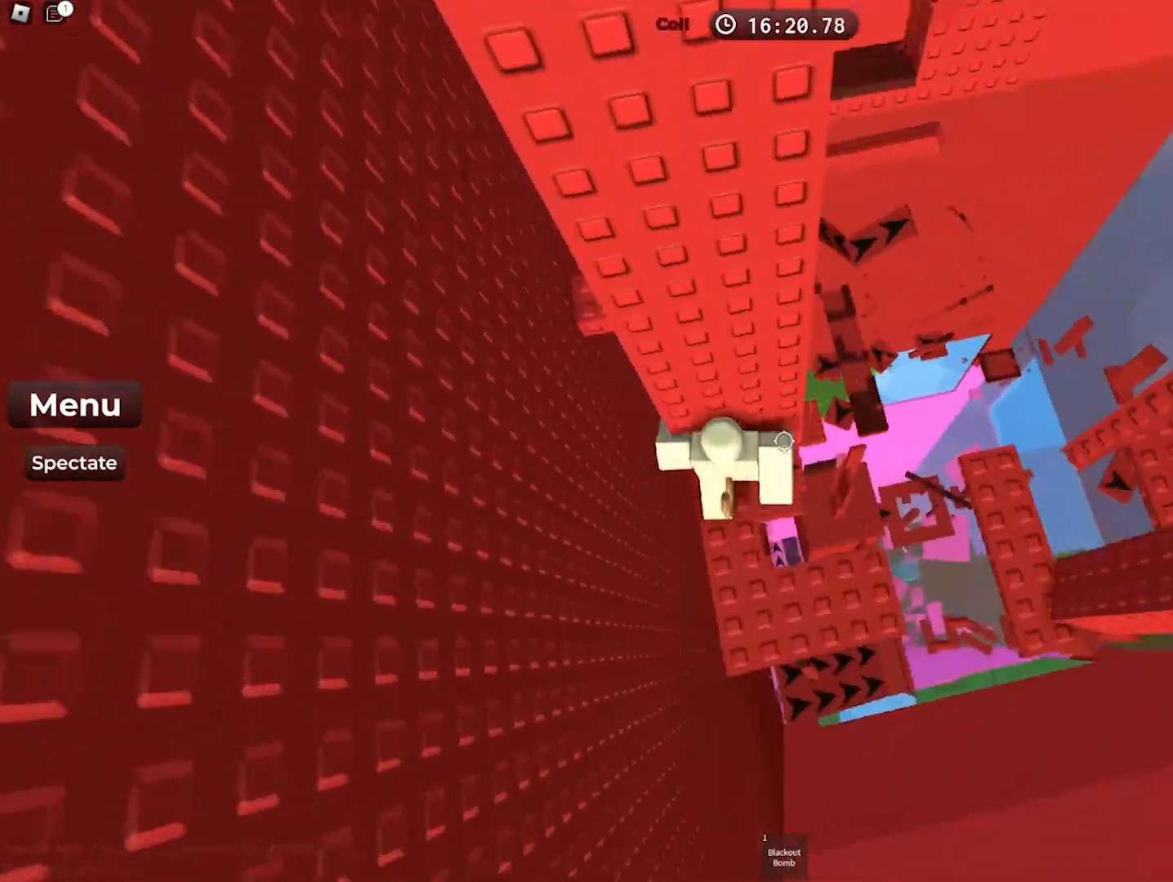
{"keys": ["a", "space"], "events": [[17, "a", "down"], [100, "a", "up"], [267, "a", "down"], [350, "space", "down"]]}
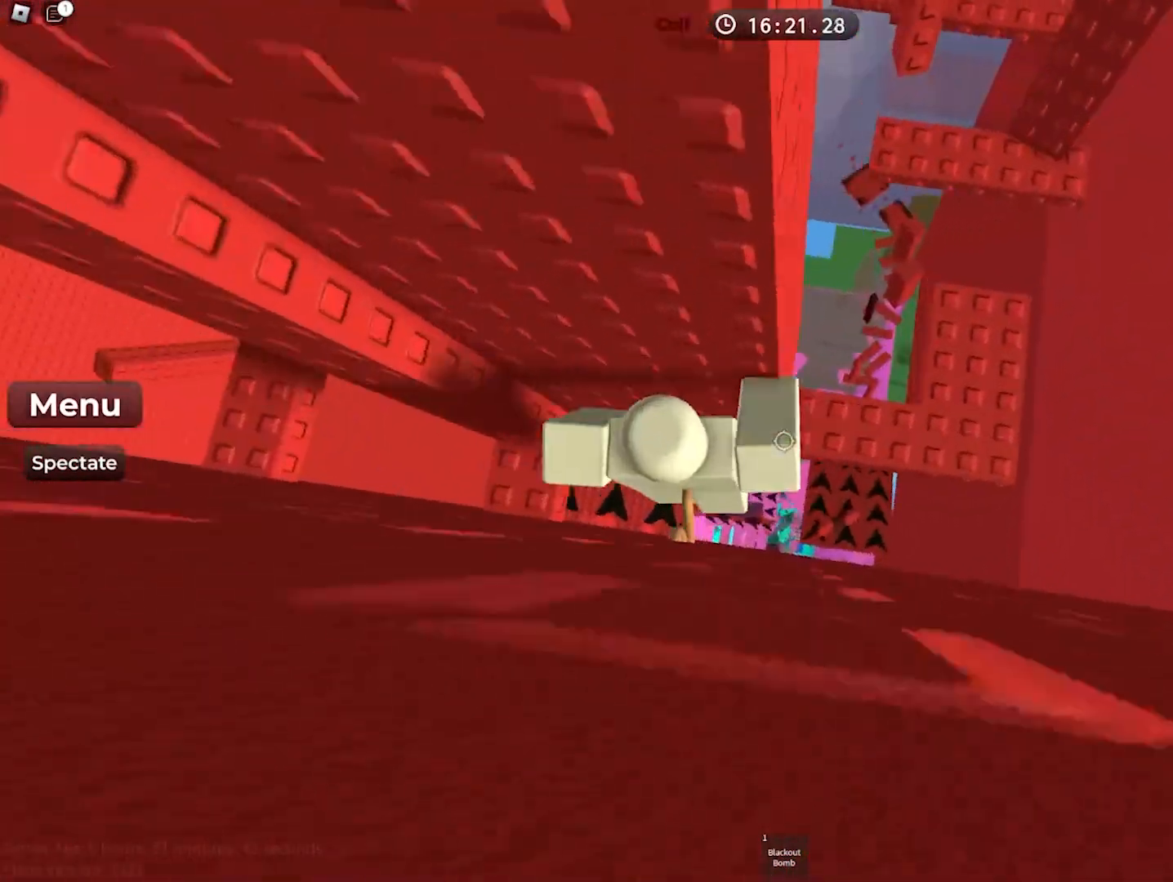
{"keys": ["a"], "events": [[17, "space", "up"], [283, "a", "up"], [467, "a", "down"]]}
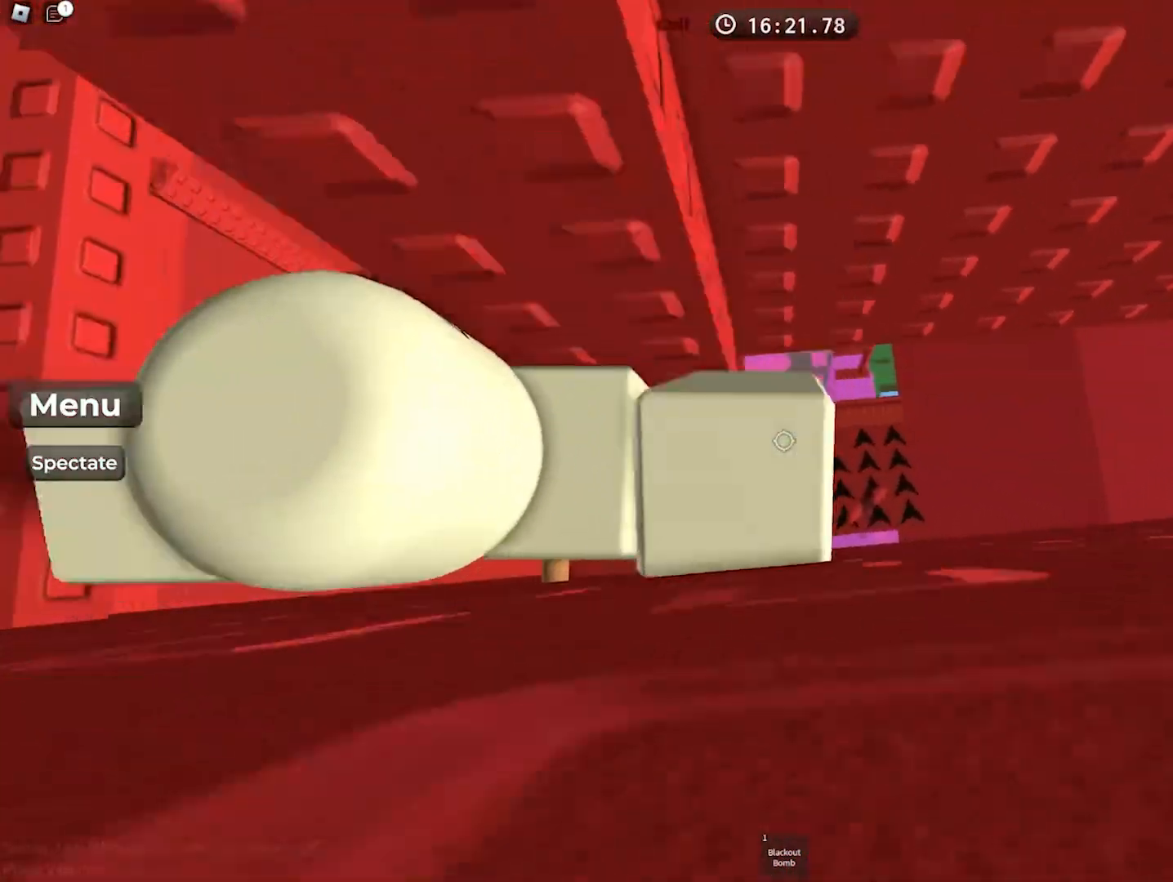
{"keys": ["w"], "events": [[67, "space", "down"], [217, "space", "up"], [317, "w", "down"], [417, "a", "up"]]}
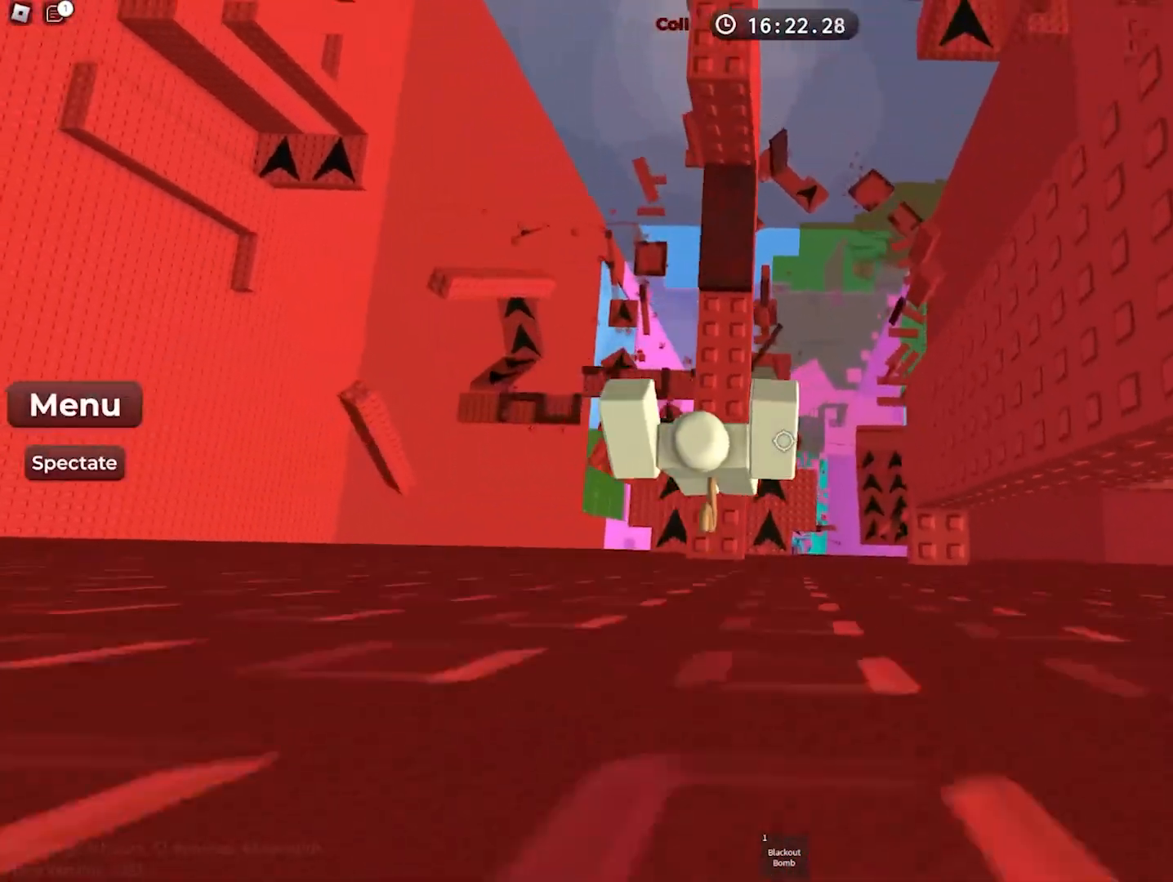
{"keys": ["space", "w"], "events": [[383, "space", "down"]]}
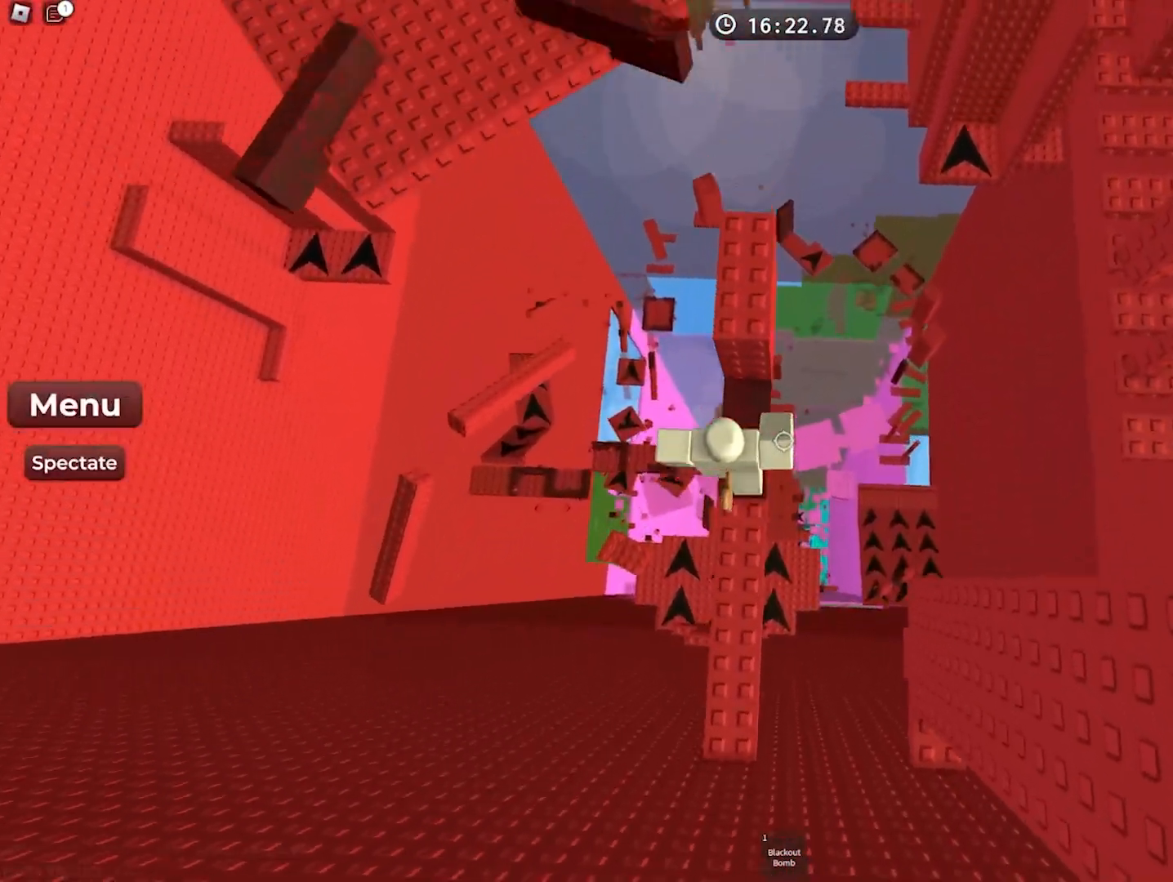
{"keys": [], "events": [[67, "space", "up"], [467, "w", "up"]]}
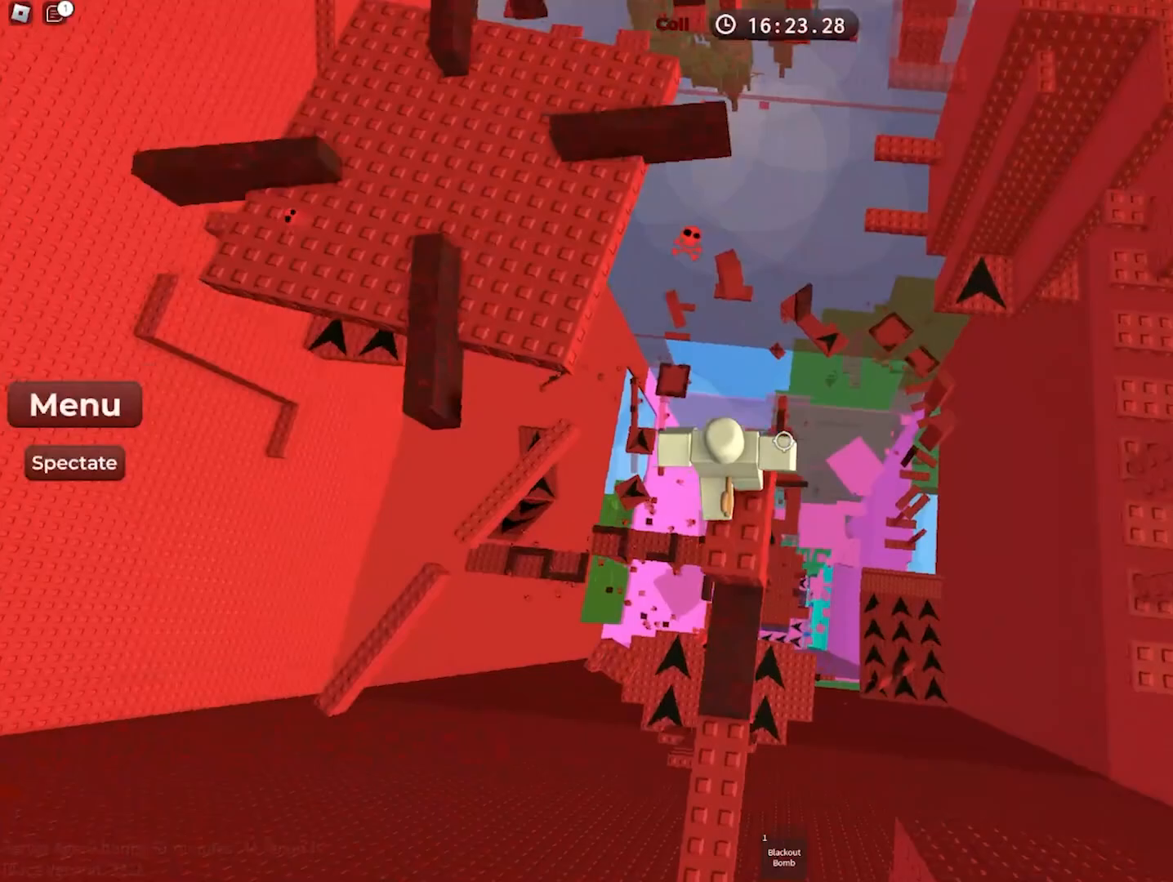
{"keys": ["w"], "events": [[200, "w", "down"], [333, "space", "down"], [483, "space", "up"]]}
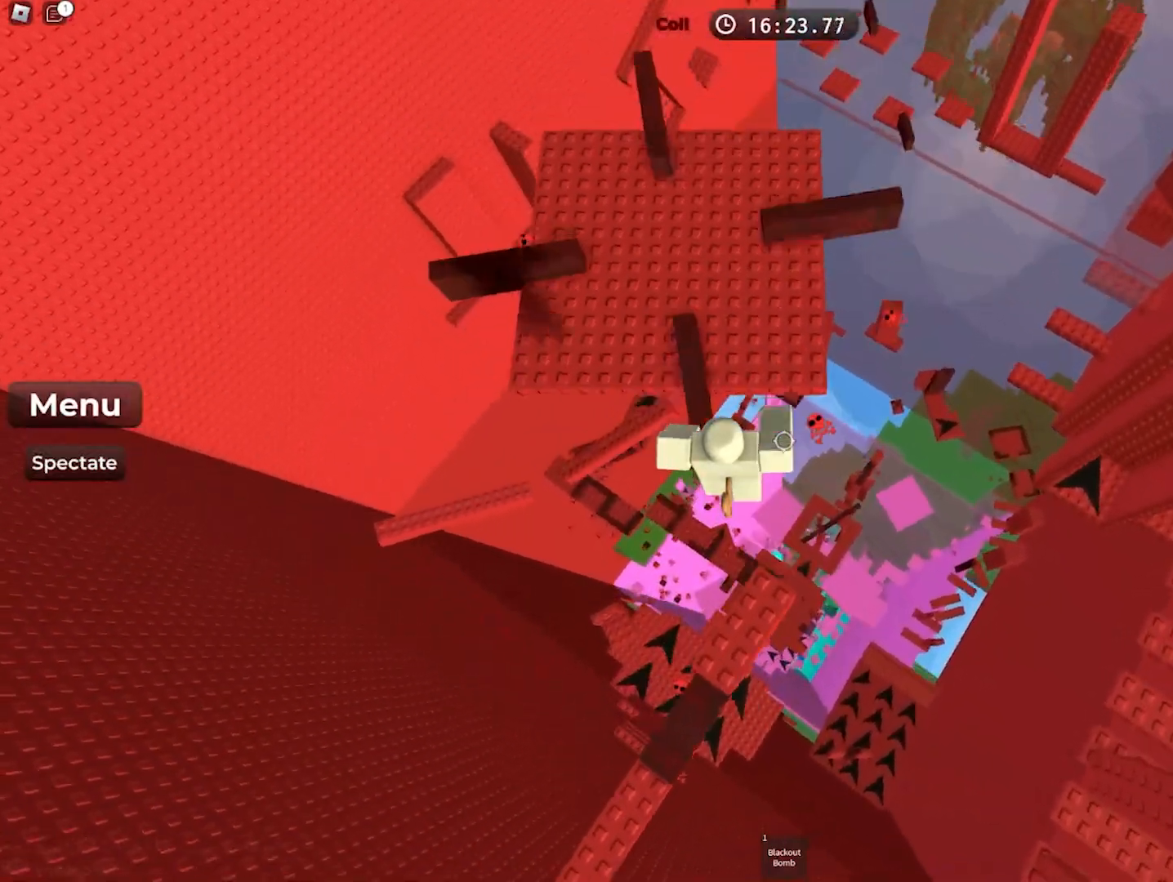
{"keys": ["space", "w"], "events": [[400, "space", "down"]]}
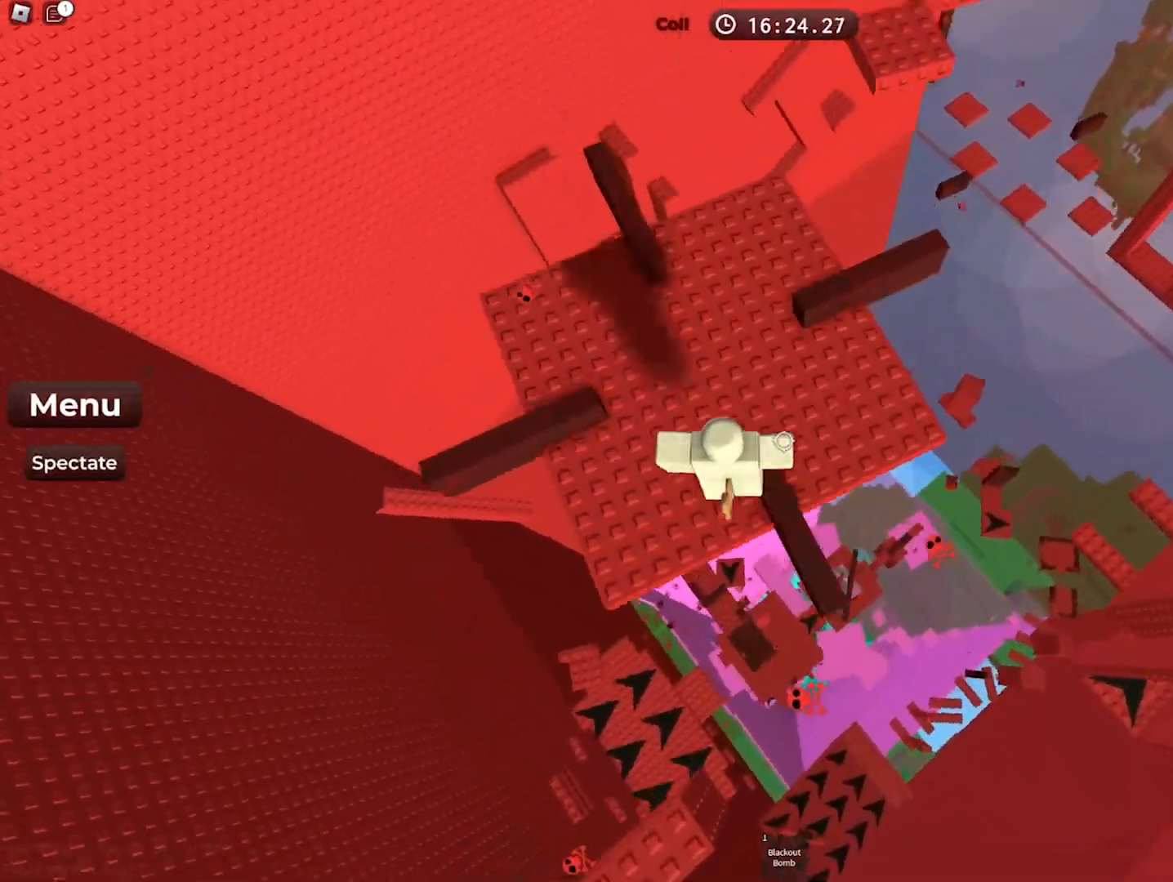
{"keys": ["d", "w"], "events": [[17, "w", "up"], [50, "space", "up"], [133, "w", "down"], [317, "w", "up"], [383, "d", "down"], [417, "w", "down"]]}
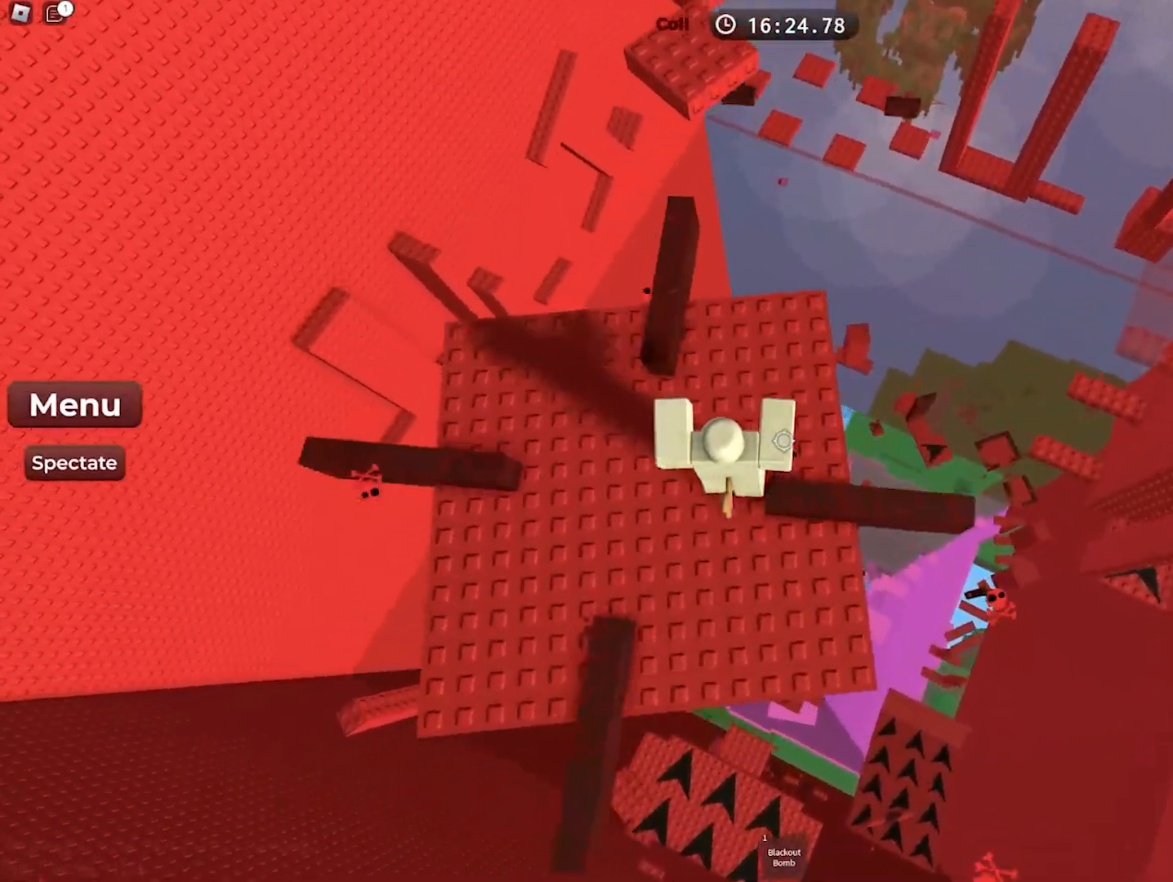
{"keys": ["w"], "events": [[33, "d", "up"], [33, "w", "up"], [283, "w", "down"]]}
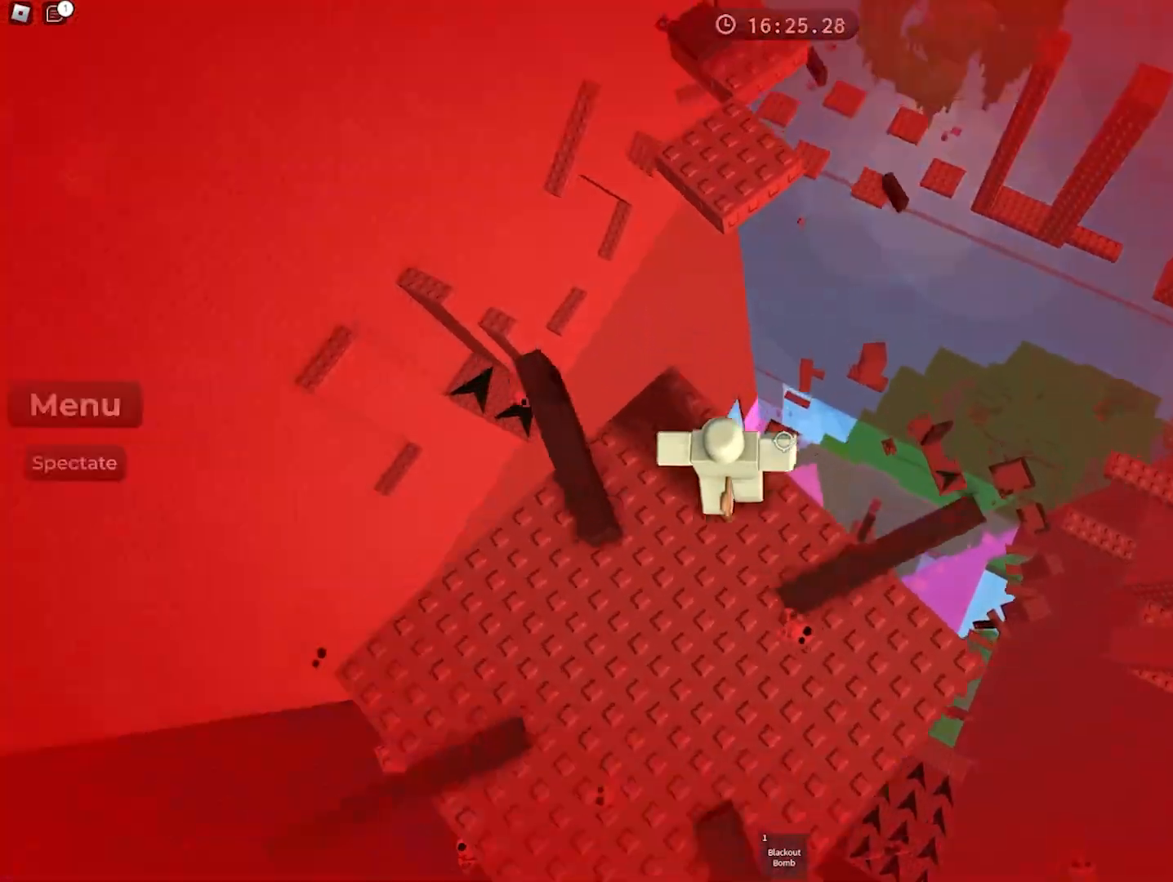
{"keys": ["w"], "events": [[117, "space", "down"], [300, "space", "up"]]}
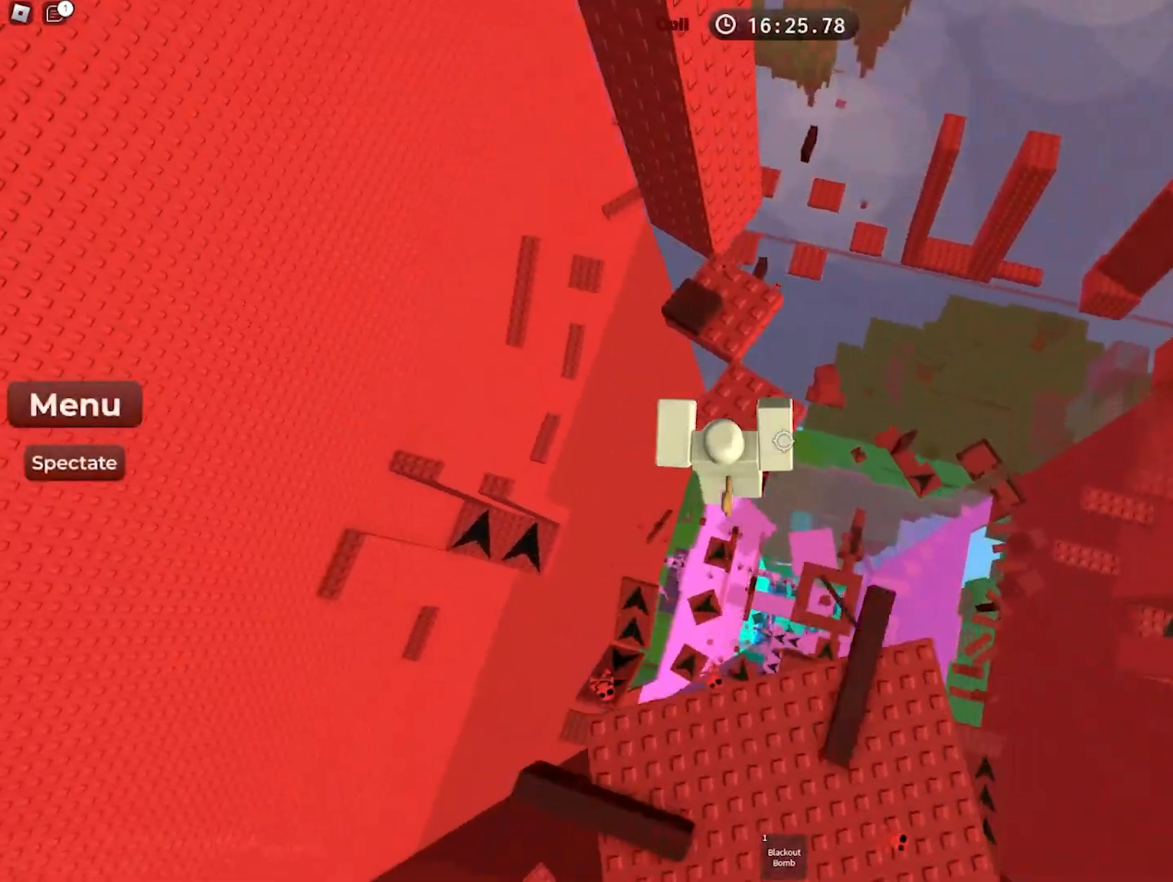
{"keys": ["w"], "events": []}
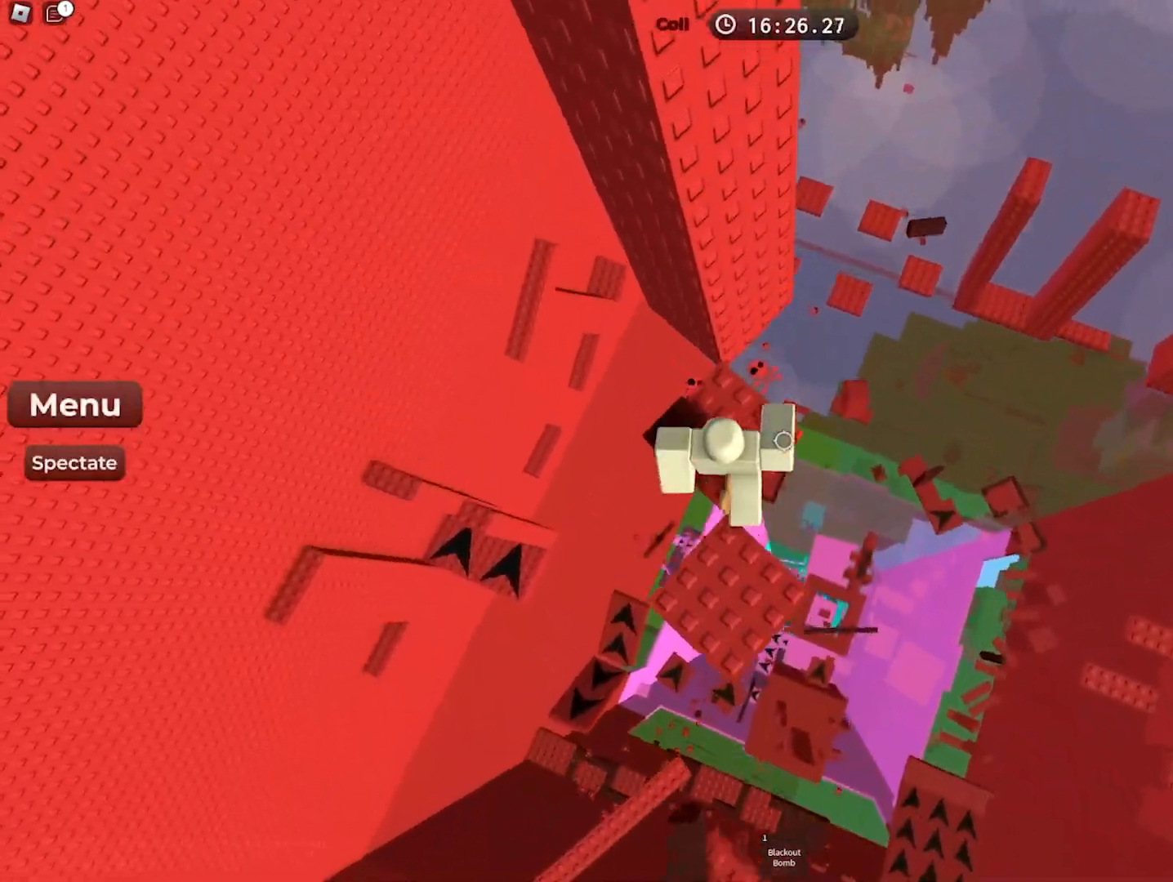
{"keys": ["d"], "events": [[167, "w", "up"], [417, "d", "down"]]}